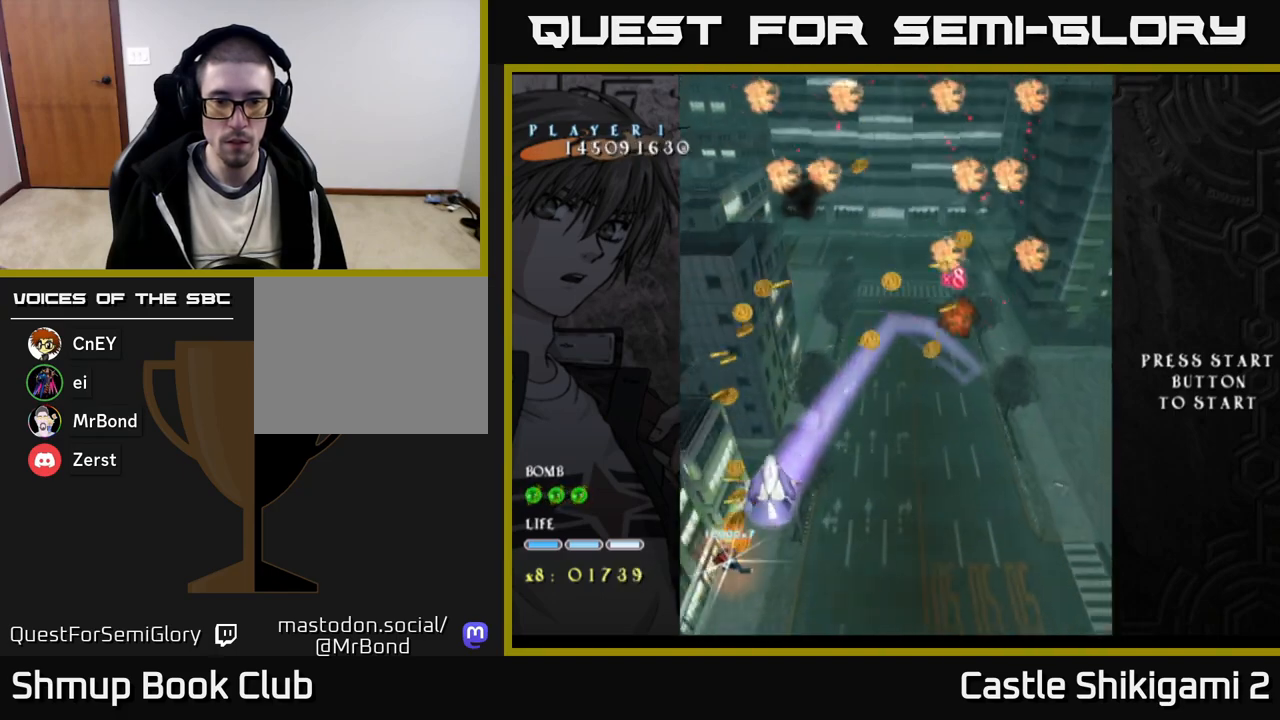
Gameplay with a controller (Xbox layout); each line is a JSON object with the inputs held at the frame after it. "events" lists button and stick changes between this image and that frame as [ms after this image, input, new state], when the widget could be followed in between. Not read: left_stick.
{"buttons": ["DPAD_UP", "DPAD_RIGHT"], "right_stick": "center", "events": [[50, "DPAD_DOWN", "up"], [67, "DPAD_UP", "down"], [267, "DPAD_RIGHT", "down"], [500, "X", "up"]]}
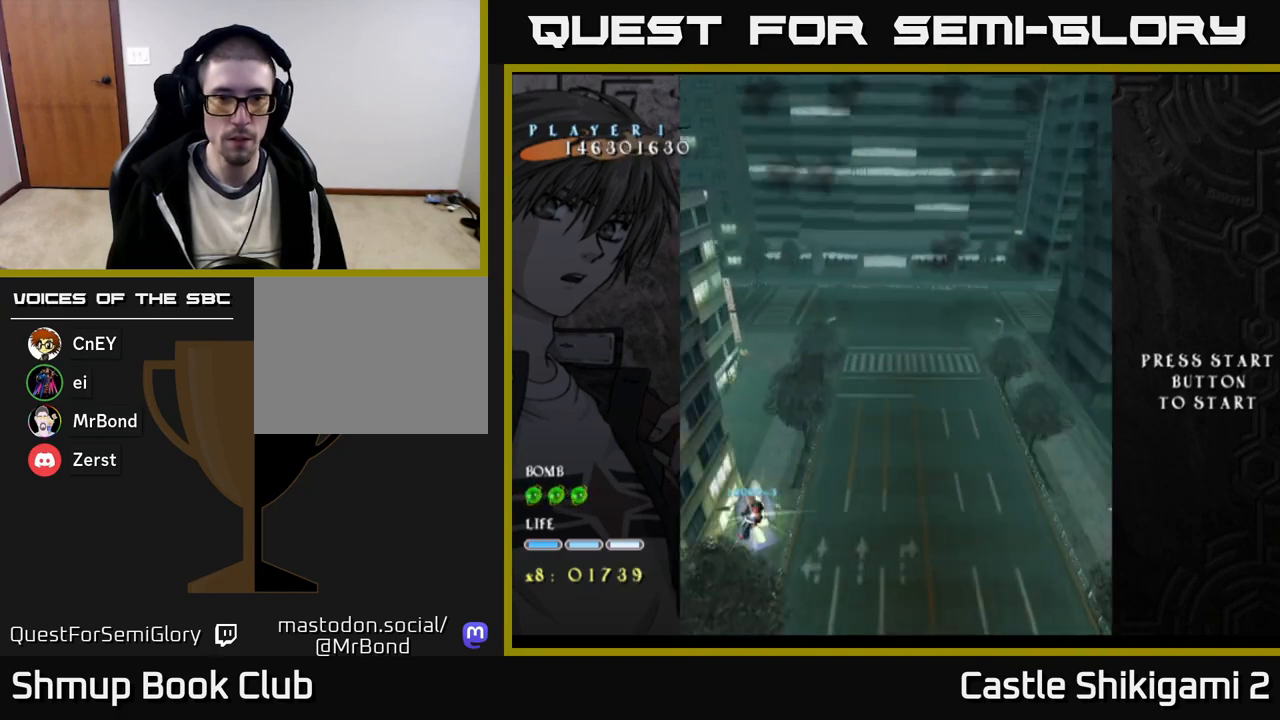
{"buttons": ["B", "DPAD_UP", "DPAD_RIGHT"], "right_stick": "center", "events": [[17, "B", "down"], [50, "DPAD_UP", "up"], [200, "DPAD_UP", "down"]]}
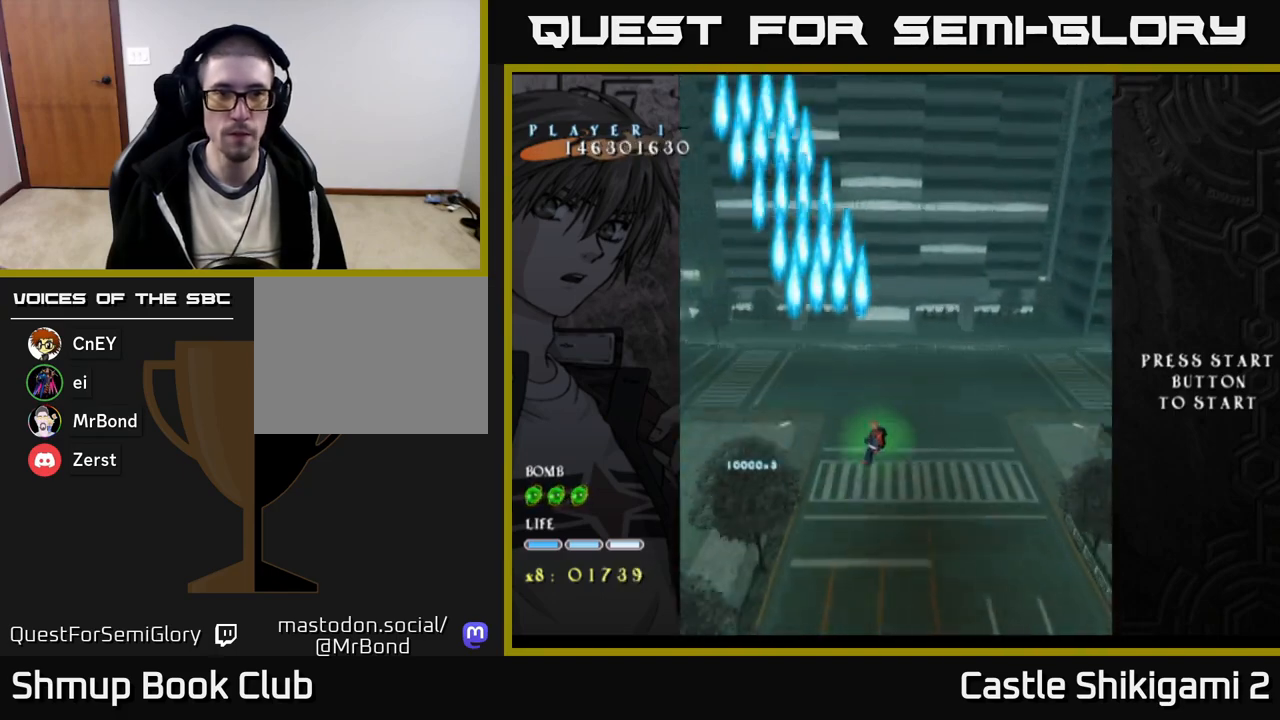
{"buttons": ["B"], "right_stick": "center", "events": [[133, "DPAD_UP", "up"], [233, "DPAD_RIGHT", "up"]]}
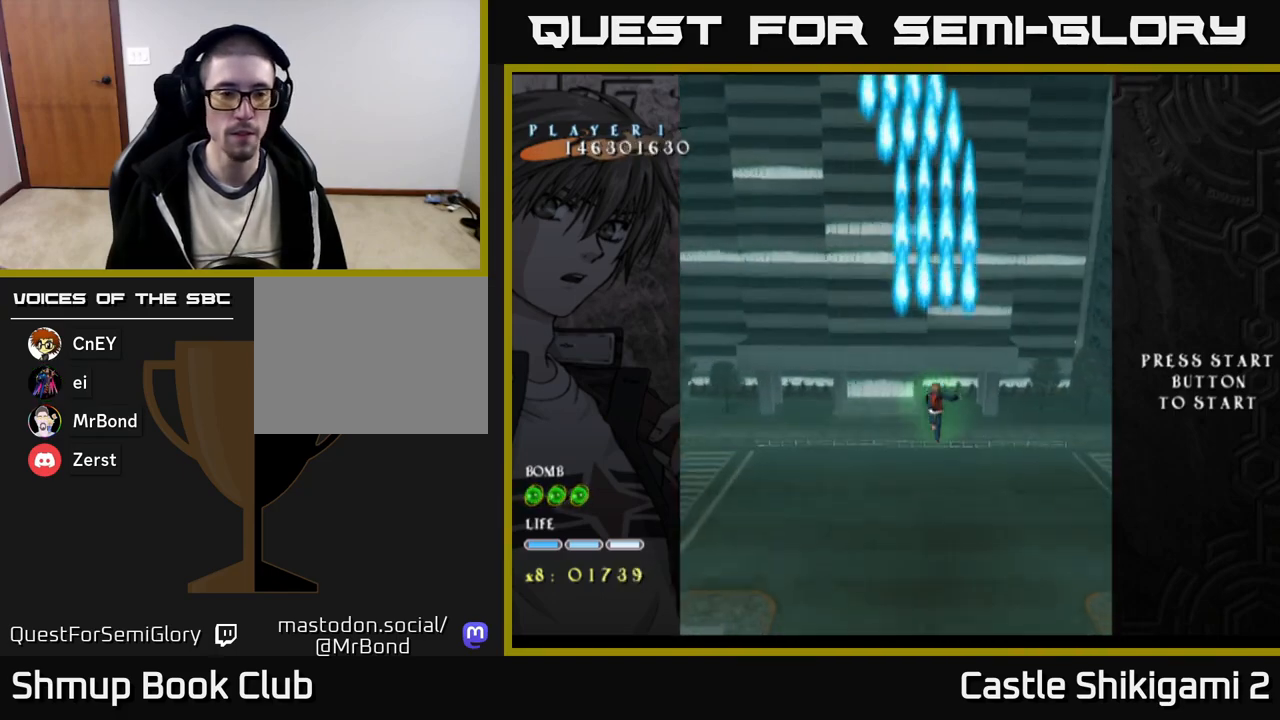
{"buttons": [], "right_stick": "center", "events": [[33, "B", "up"]]}
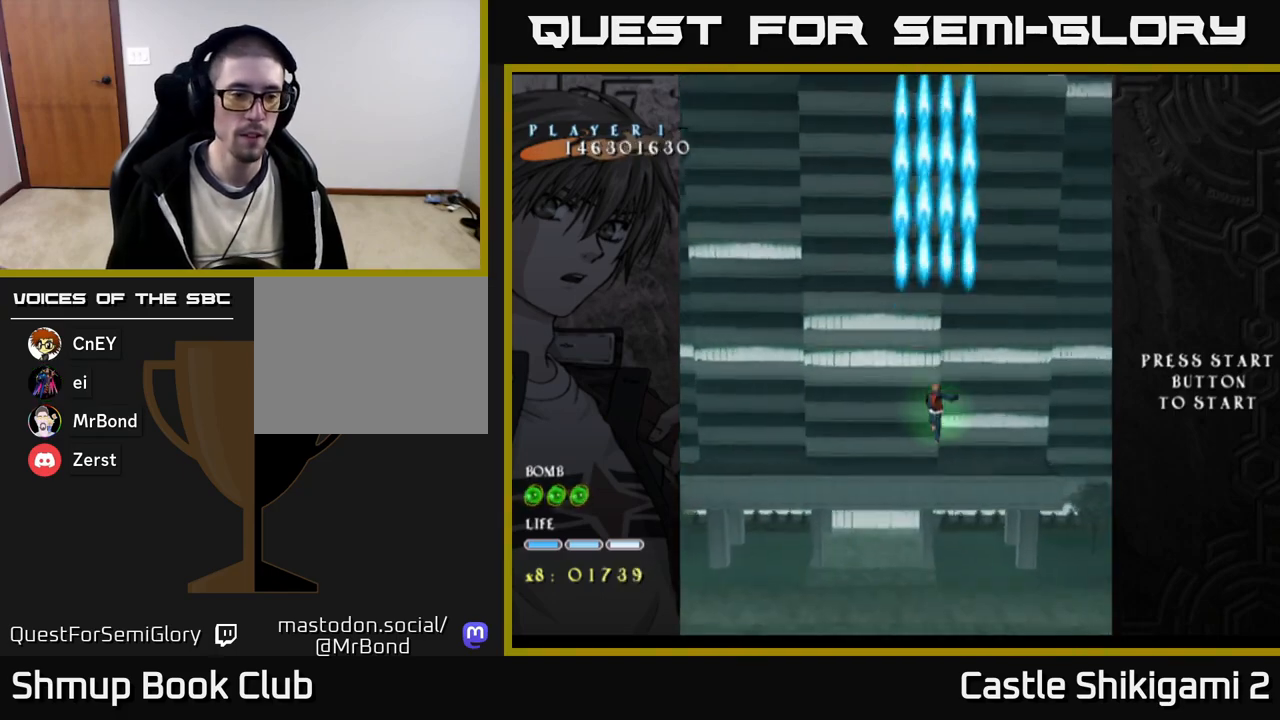
{"buttons": [], "right_stick": "center", "events": [[317, "DPAD_LEFT", "down"], [483, "DPAD_LEFT", "up"]]}
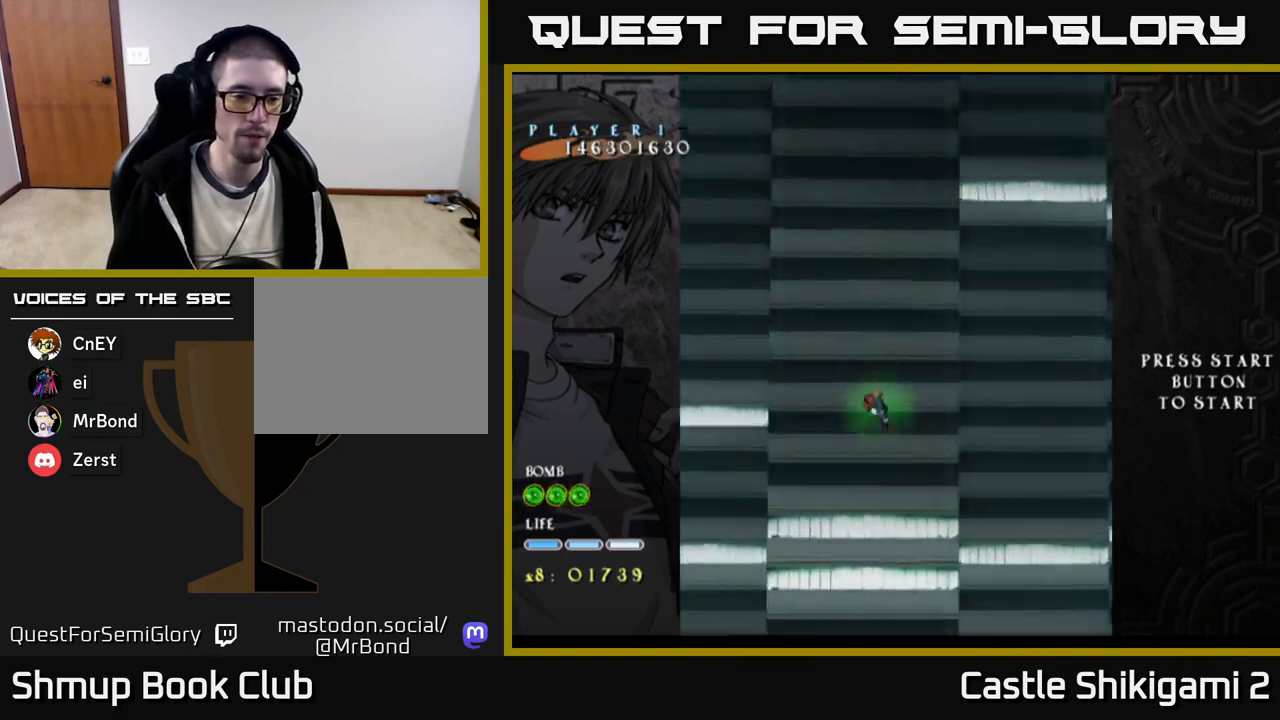
{"buttons": [], "right_stick": "center", "events": []}
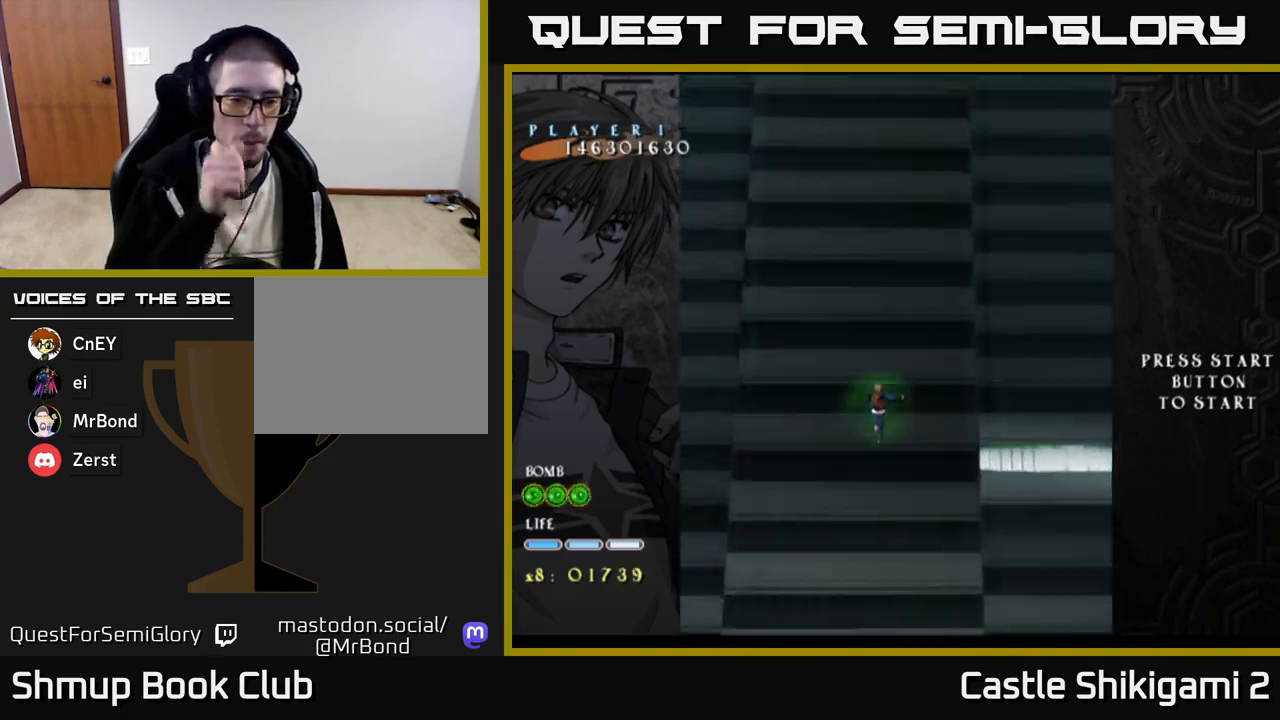
{"buttons": [], "right_stick": "center", "events": []}
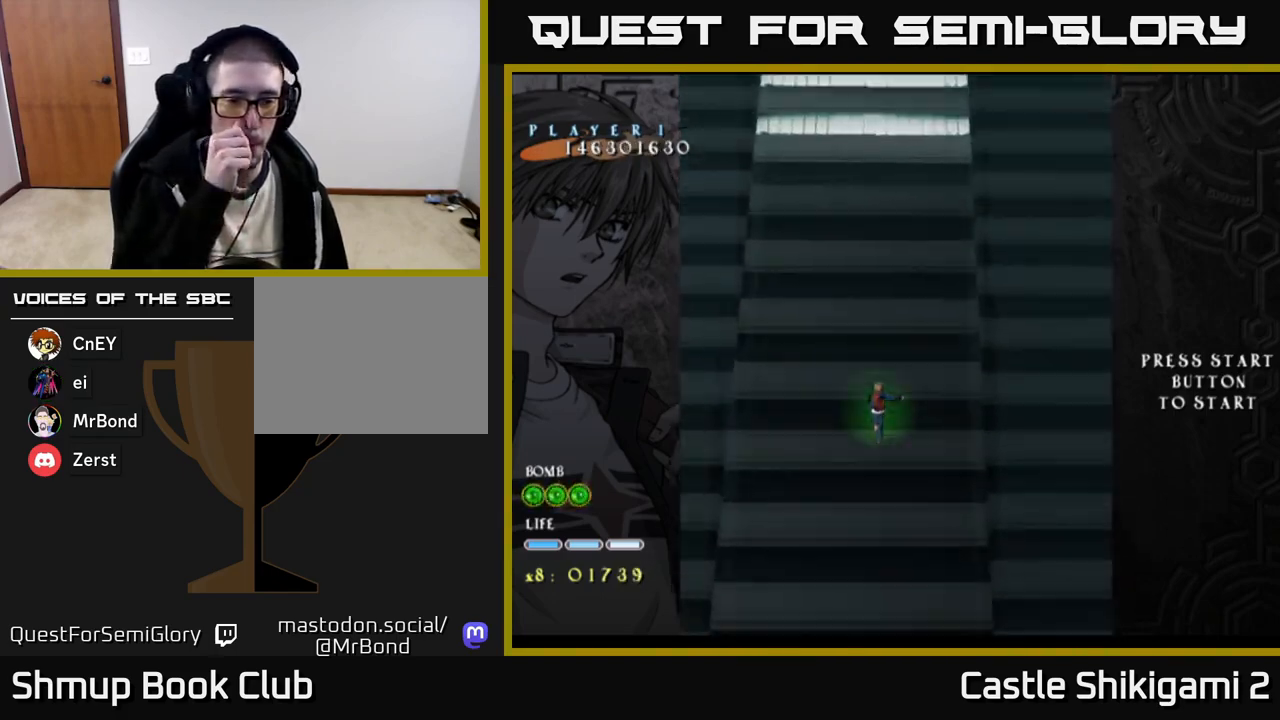
{"buttons": [], "right_stick": "center", "events": []}
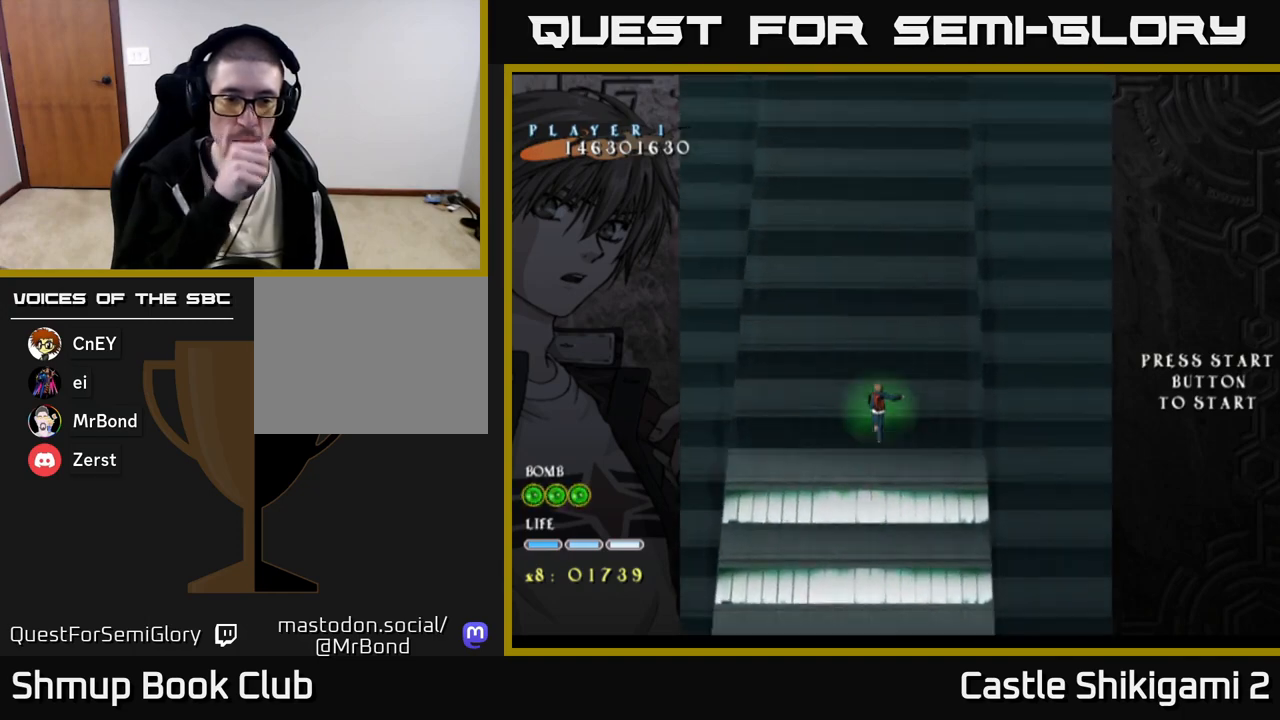
{"buttons": [], "right_stick": "center", "events": []}
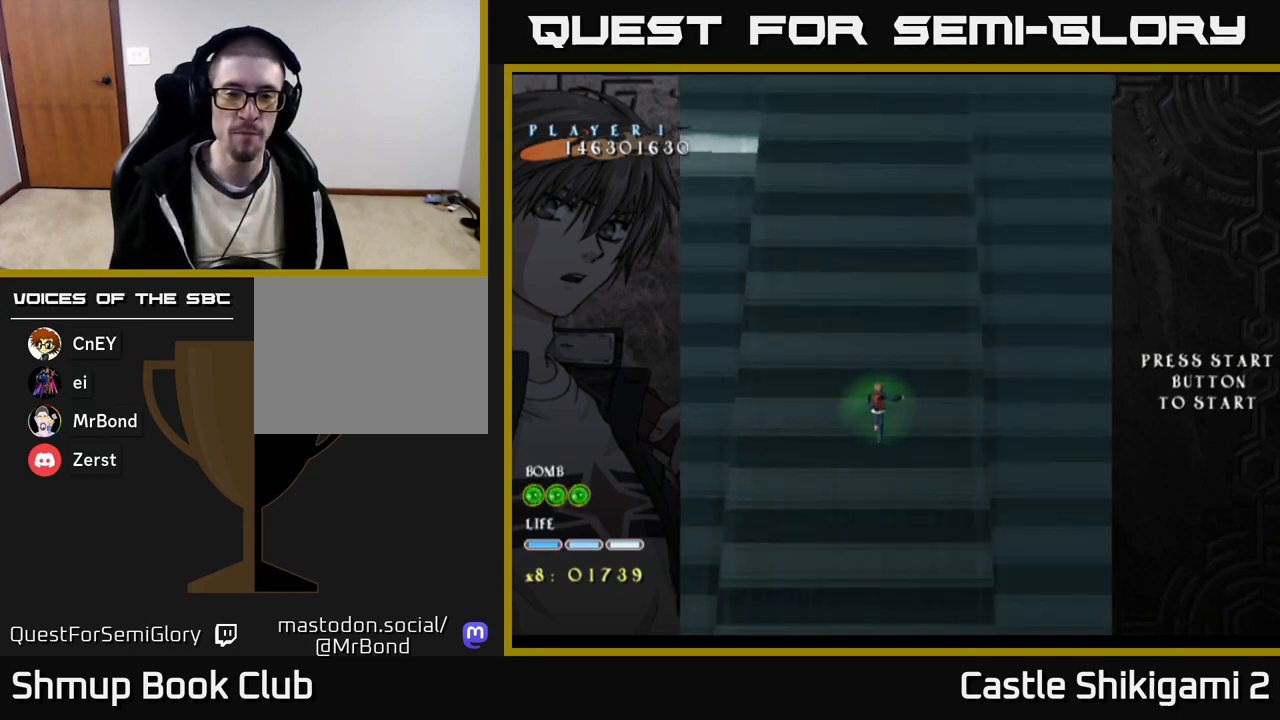
{"buttons": [], "right_stick": "center", "events": []}
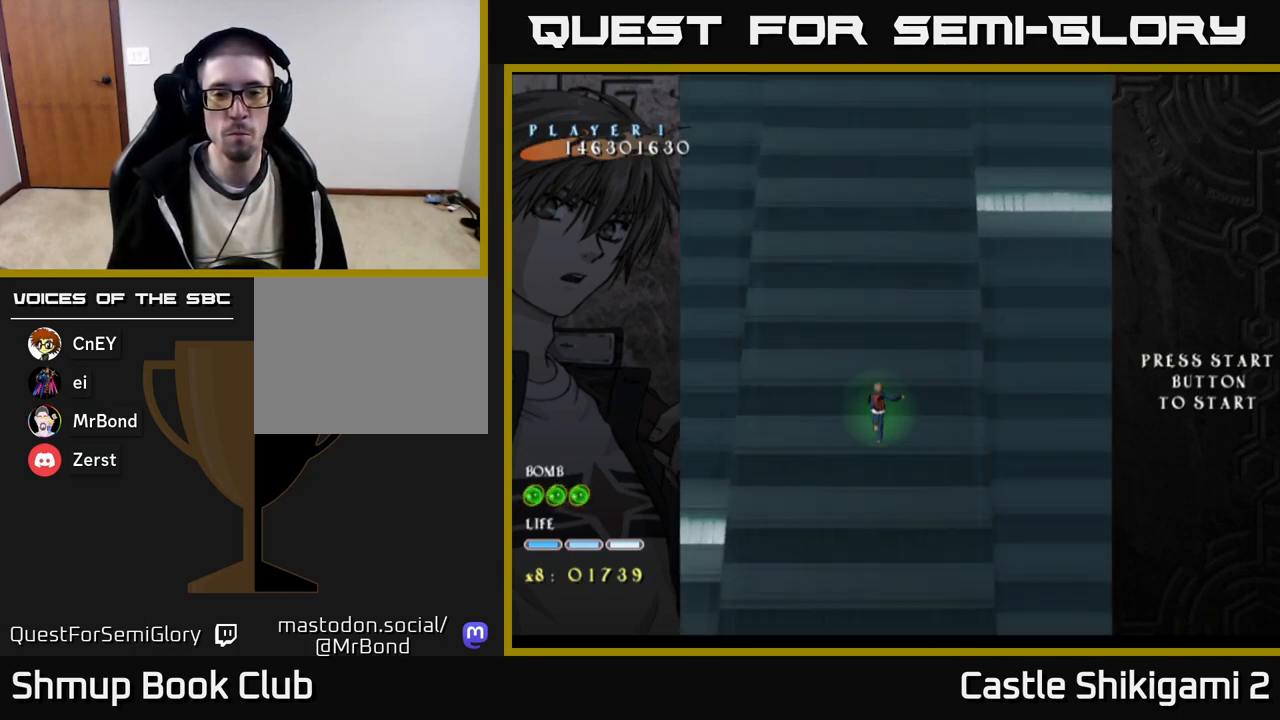
{"buttons": ["B"], "right_stick": "center", "events": [[333, "B", "down"]]}
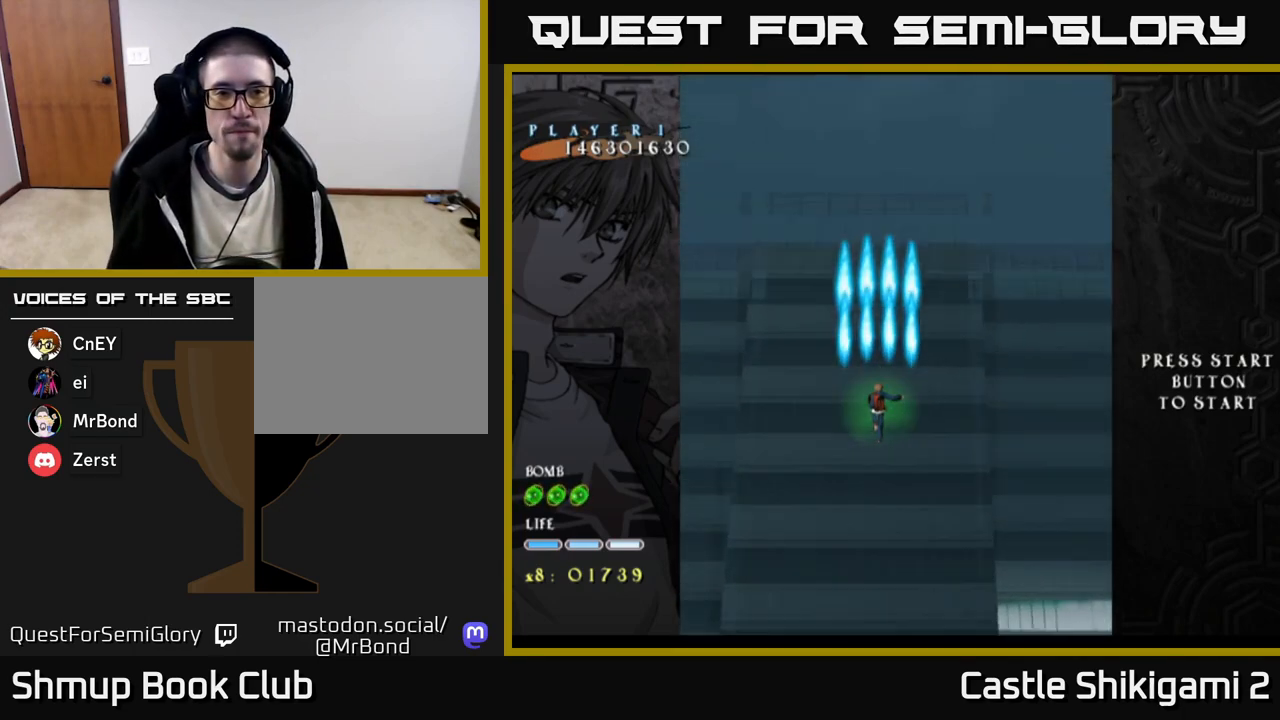
{"buttons": ["B"], "right_stick": "center", "events": [[100, "DPAD_UP", "down"], [417, "DPAD_UP", "up"]]}
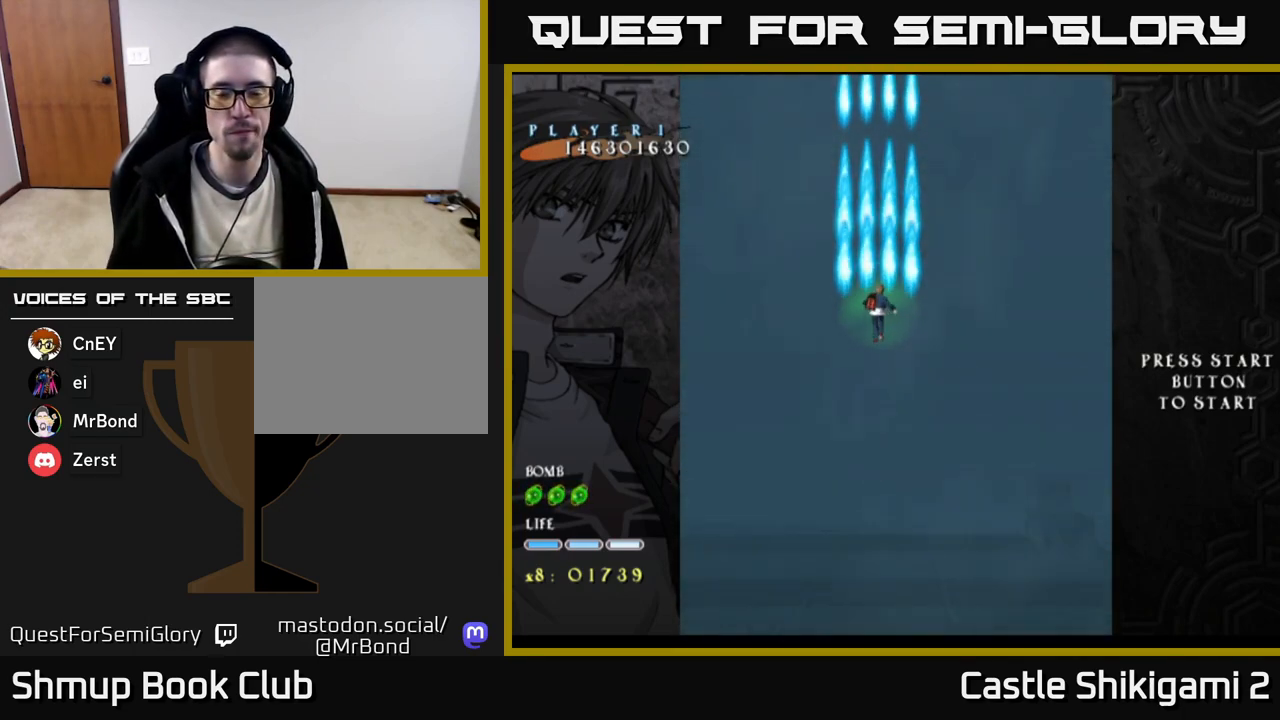
{"buttons": ["B"], "right_stick": "center", "events": [[50, "B", "up"], [150, "DPAD_RIGHT", "down"], [183, "B", "down"], [200, "DPAD_RIGHT", "up"]]}
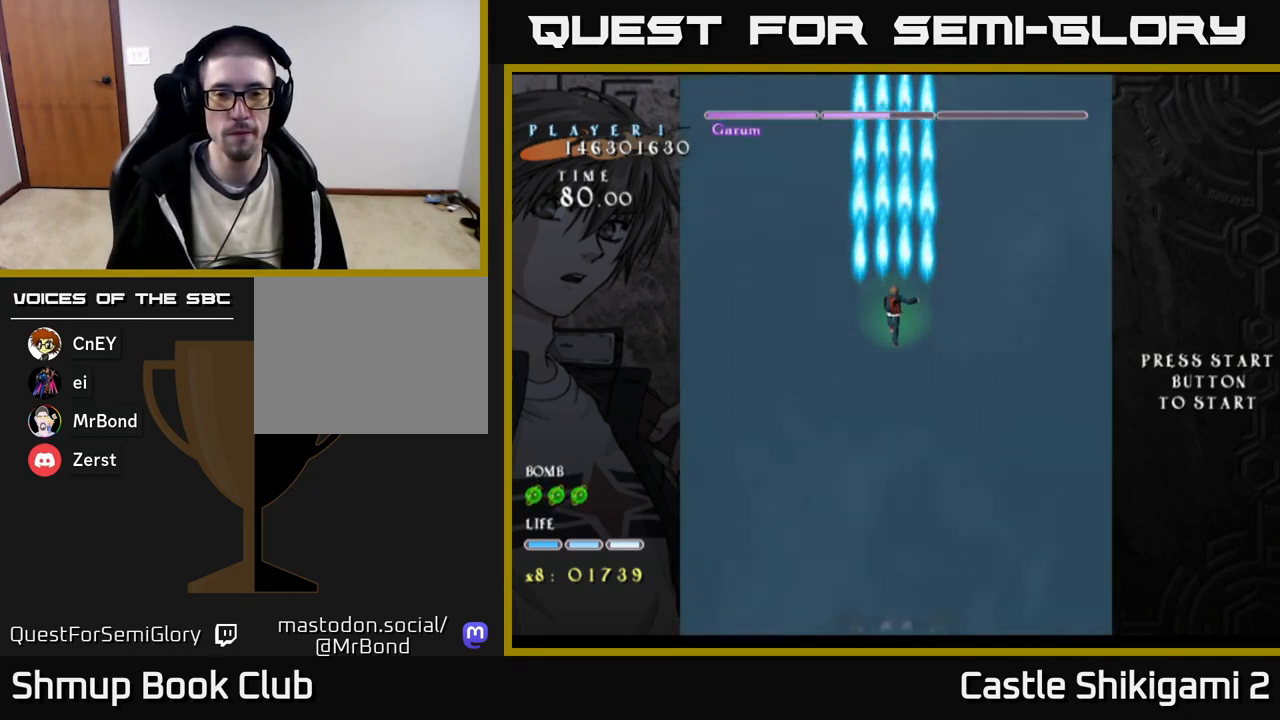
{"buttons": ["B"], "right_stick": "center", "events": [[183, "B", "up"], [317, "B", "down"]]}
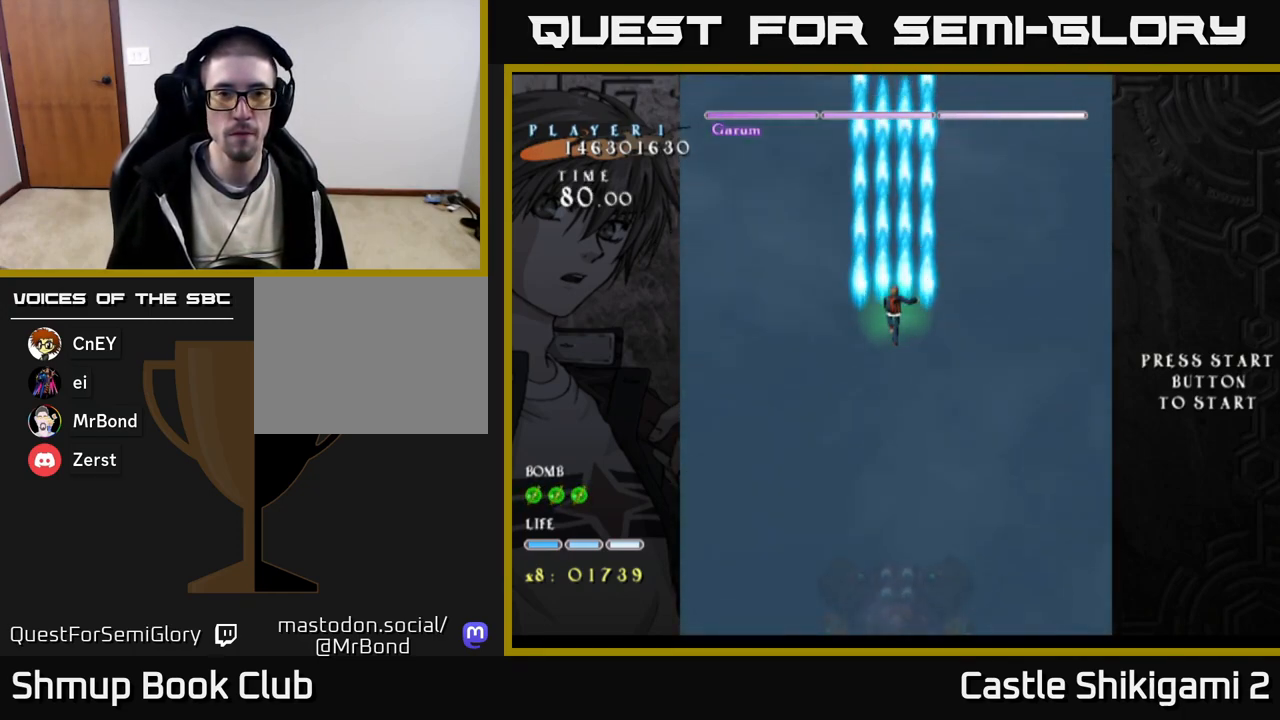
{"buttons": ["B"], "right_stick": "center", "events": []}
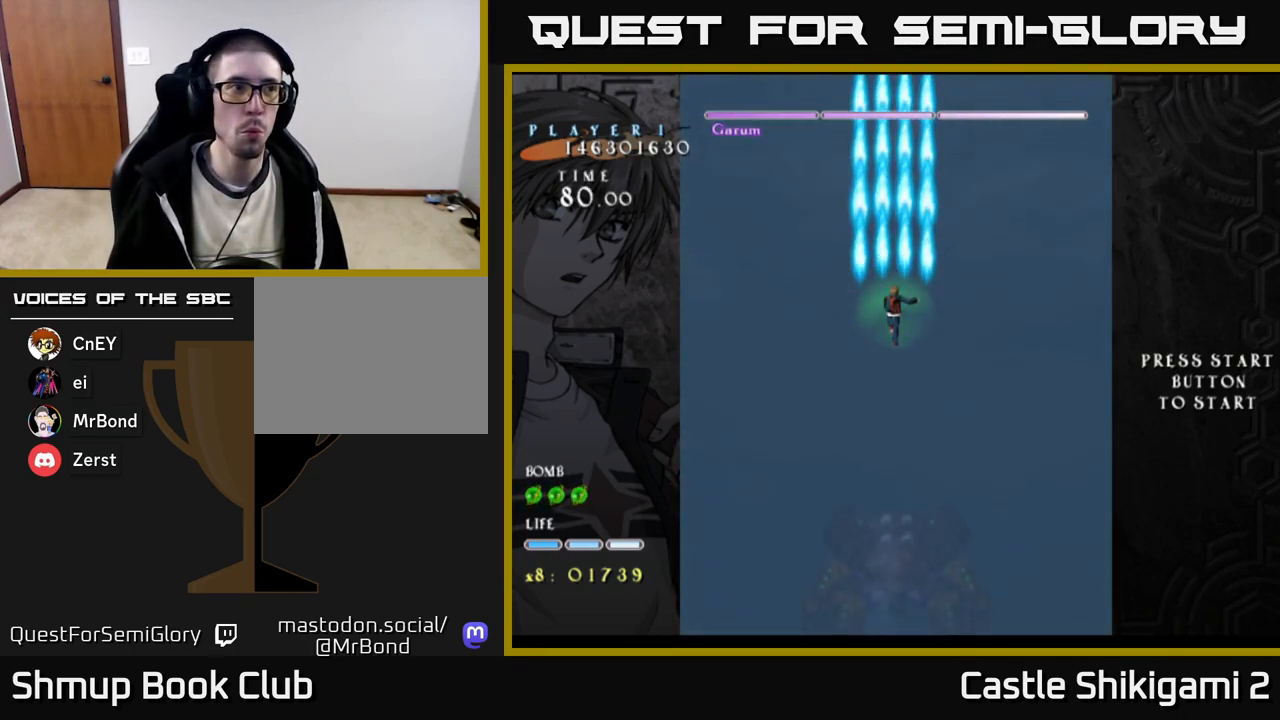
{"buttons": ["B"], "right_stick": "center", "events": []}
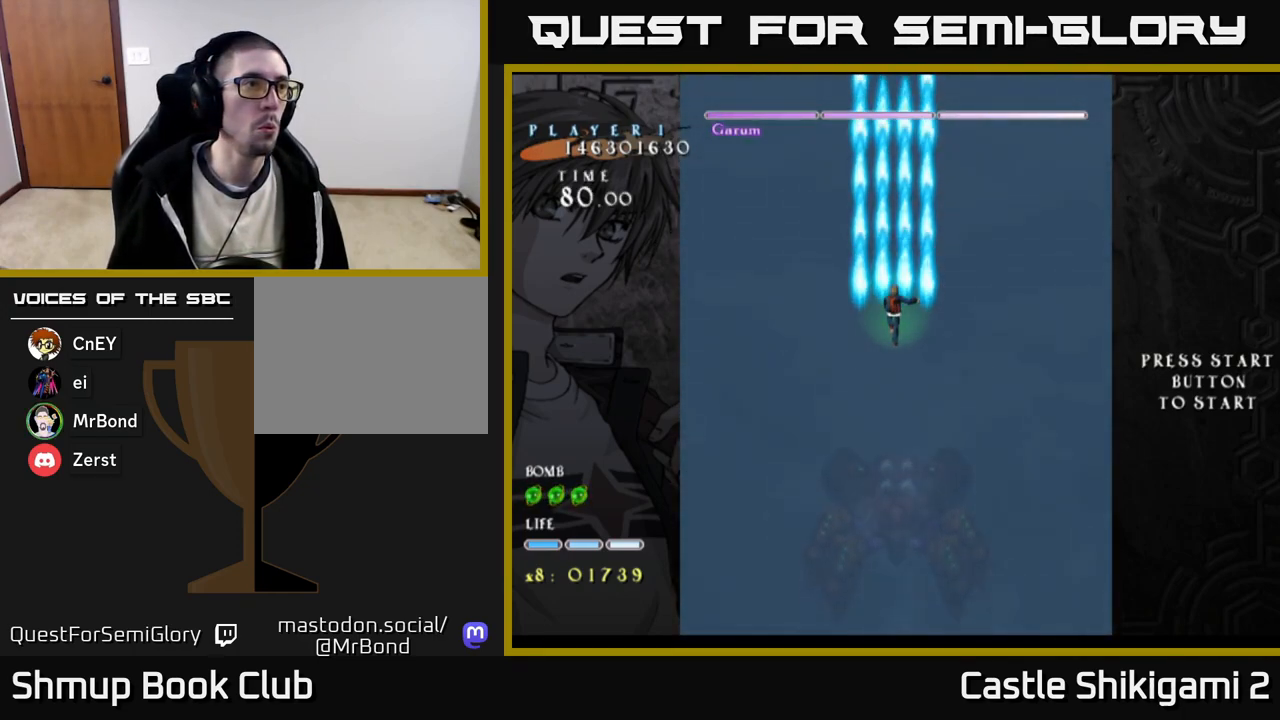
{"buttons": ["B"], "right_stick": "center", "events": []}
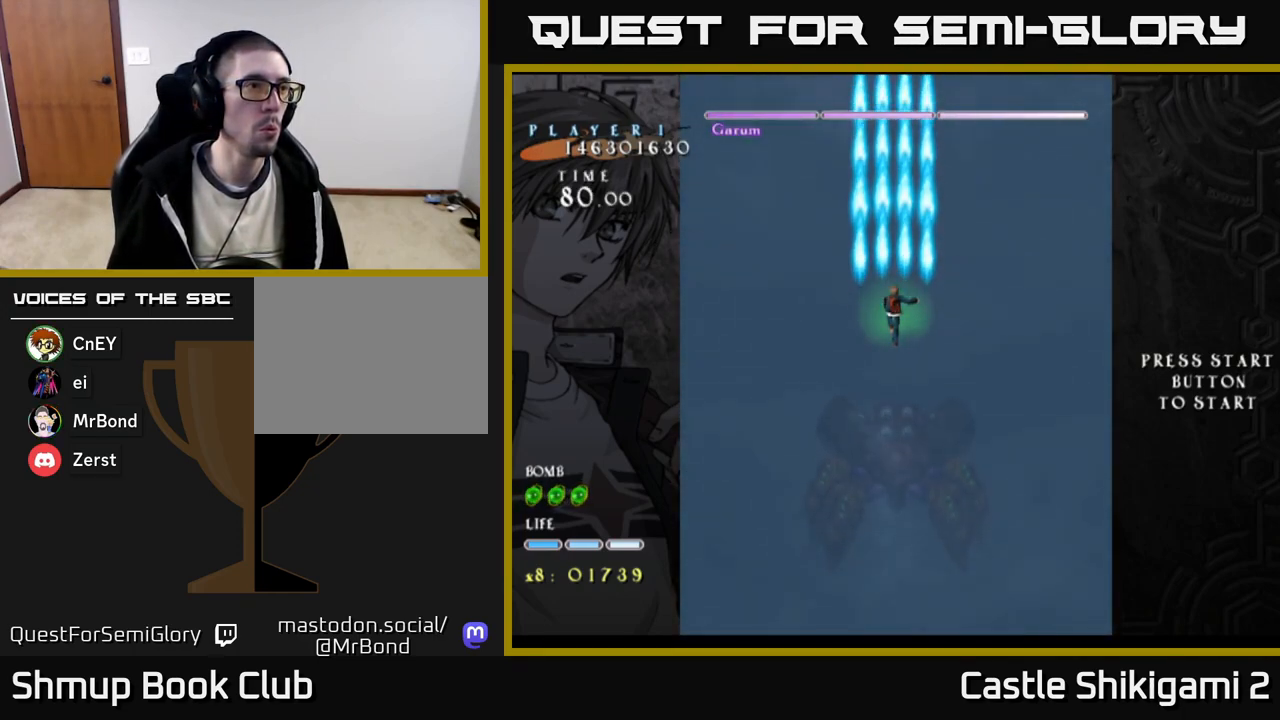
{"buttons": ["B"], "right_stick": "center", "events": []}
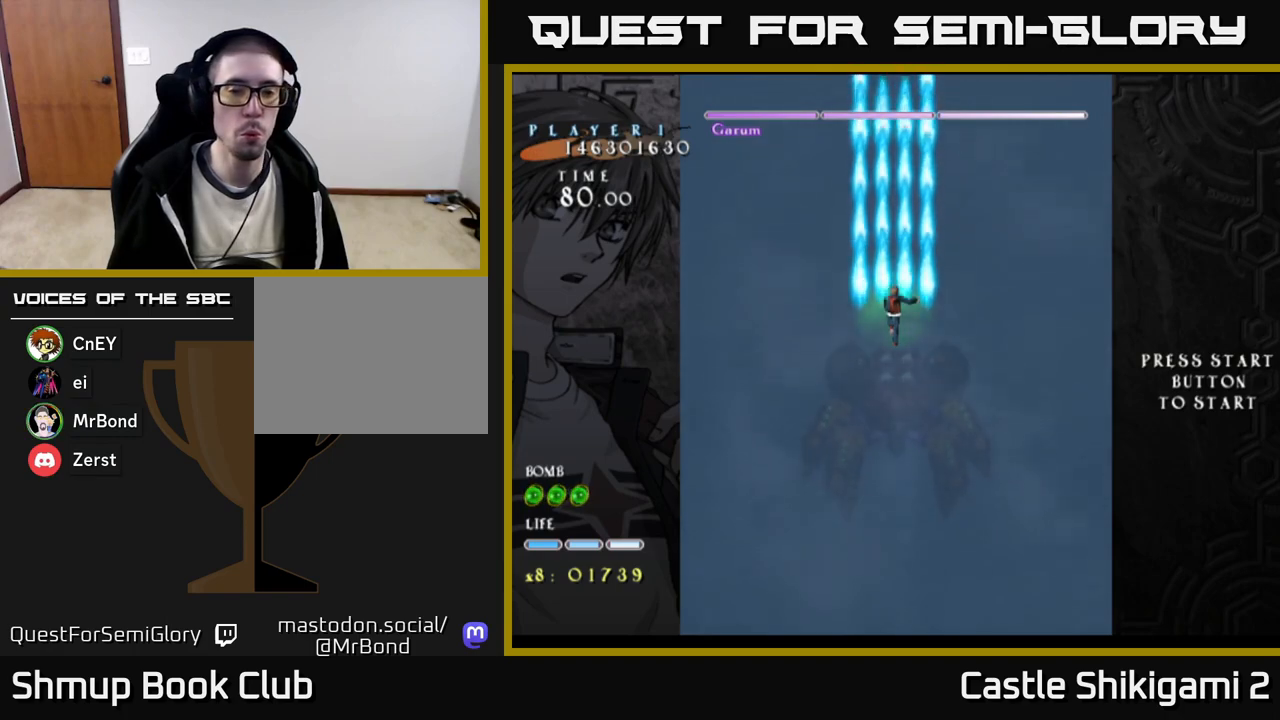
{"buttons": ["B", "DPAD_DOWN"], "right_stick": "center", "events": [[317, "DPAD_DOWN", "down"]]}
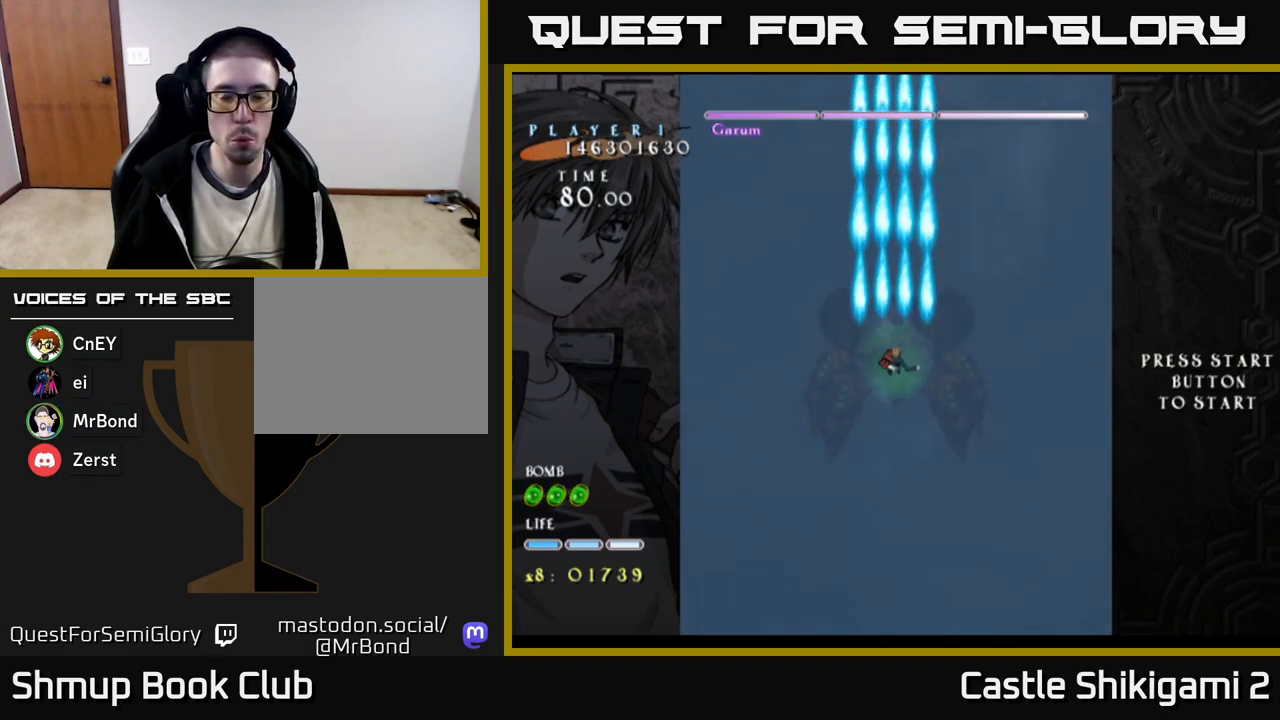
{"buttons": ["B"], "right_stick": "center", "events": [[317, "DPAD_RIGHT", "down"], [350, "DPAD_DOWN", "up"], [483, "DPAD_RIGHT", "up"]]}
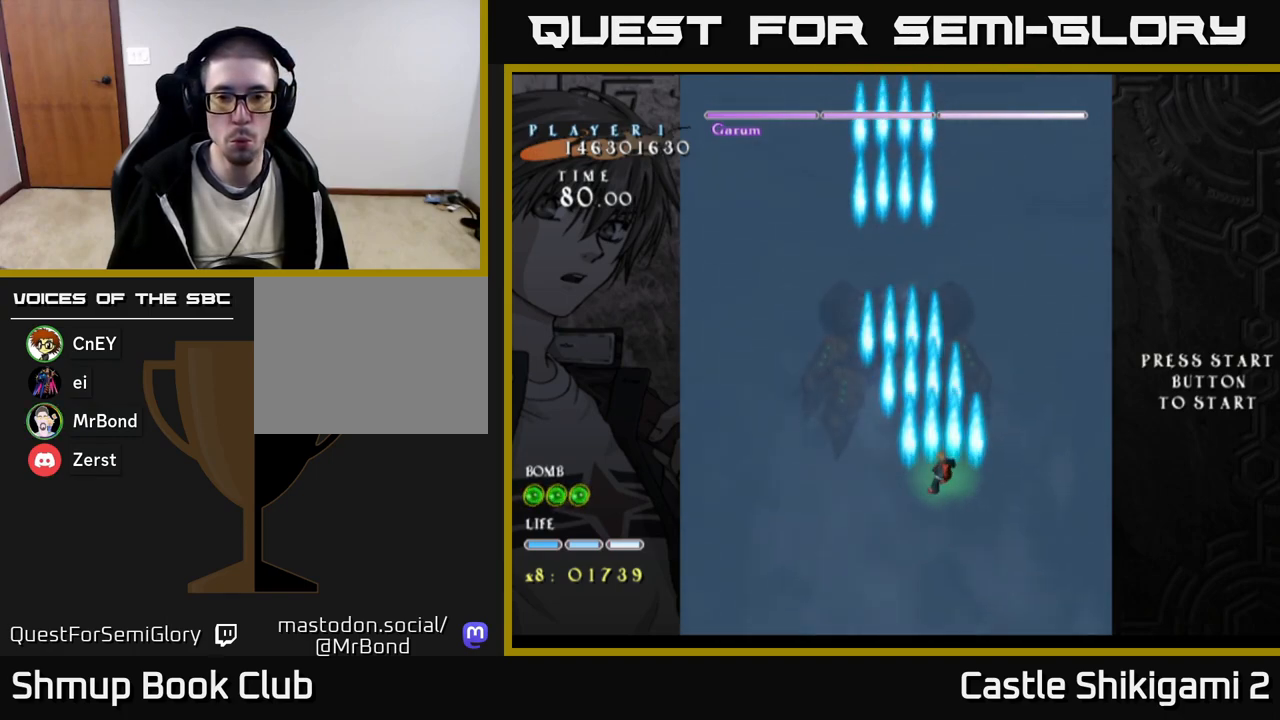
{"buttons": ["B"], "right_stick": "center", "events": [[283, "DPAD_RIGHT", "down"], [317, "DPAD_RIGHT", "up"]]}
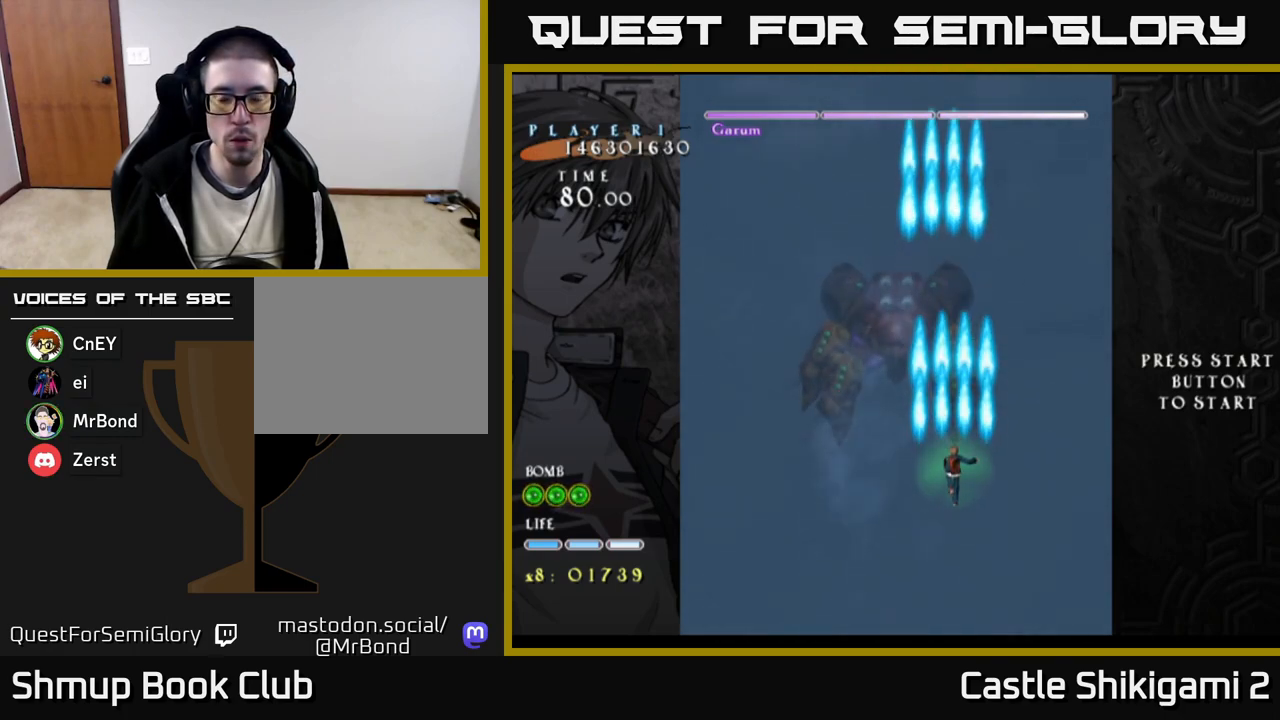
{"buttons": ["B"], "right_stick": "center", "events": []}
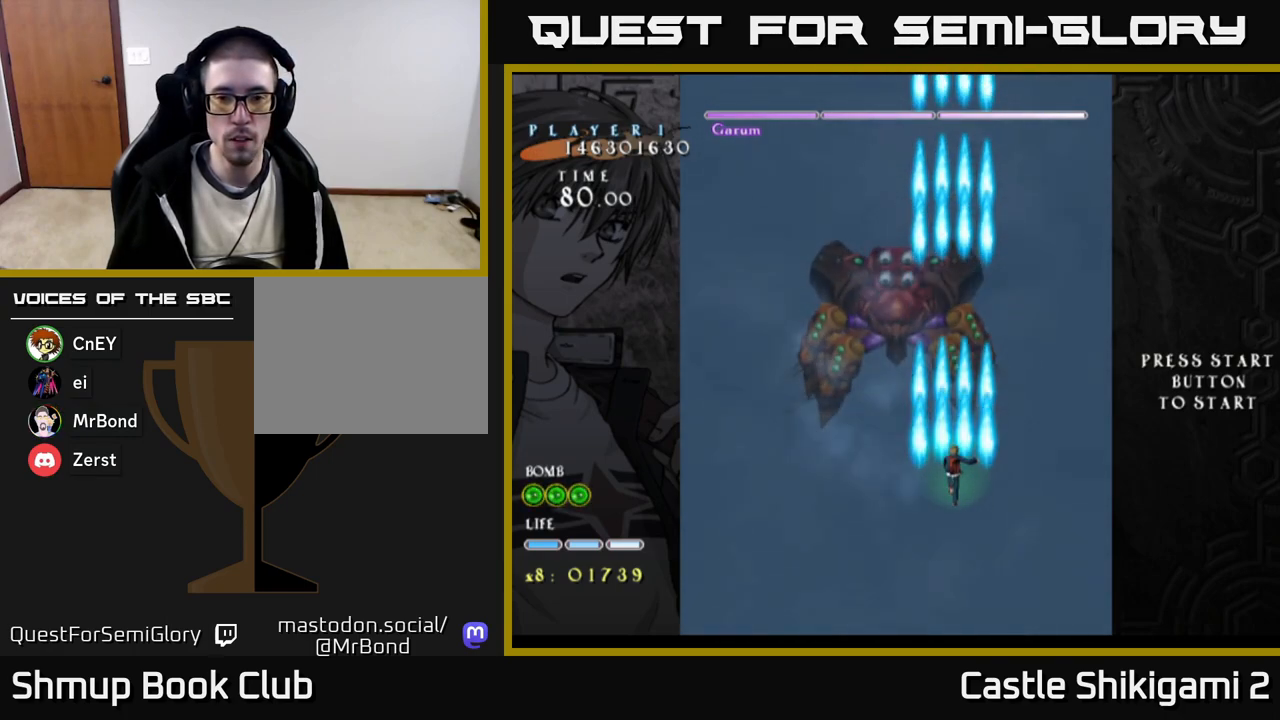
{"buttons": ["B"], "right_stick": "center", "events": []}
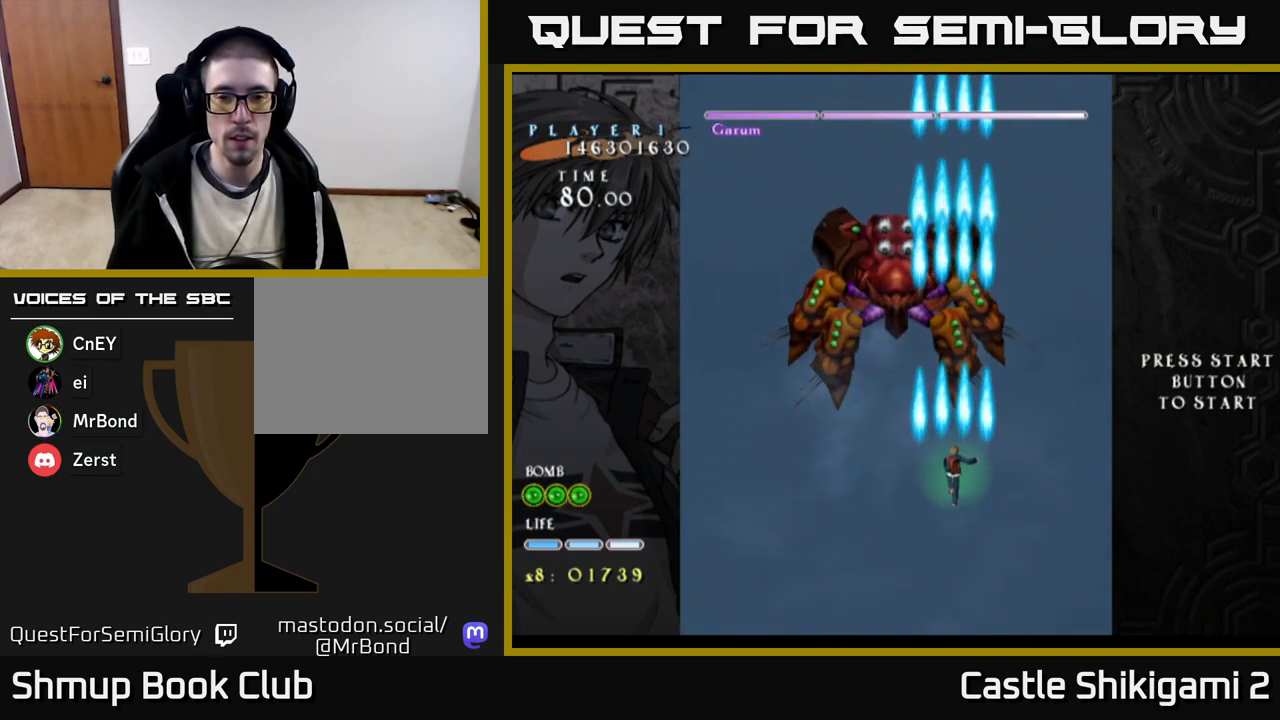
{"buttons": ["B"], "right_stick": "center", "events": []}
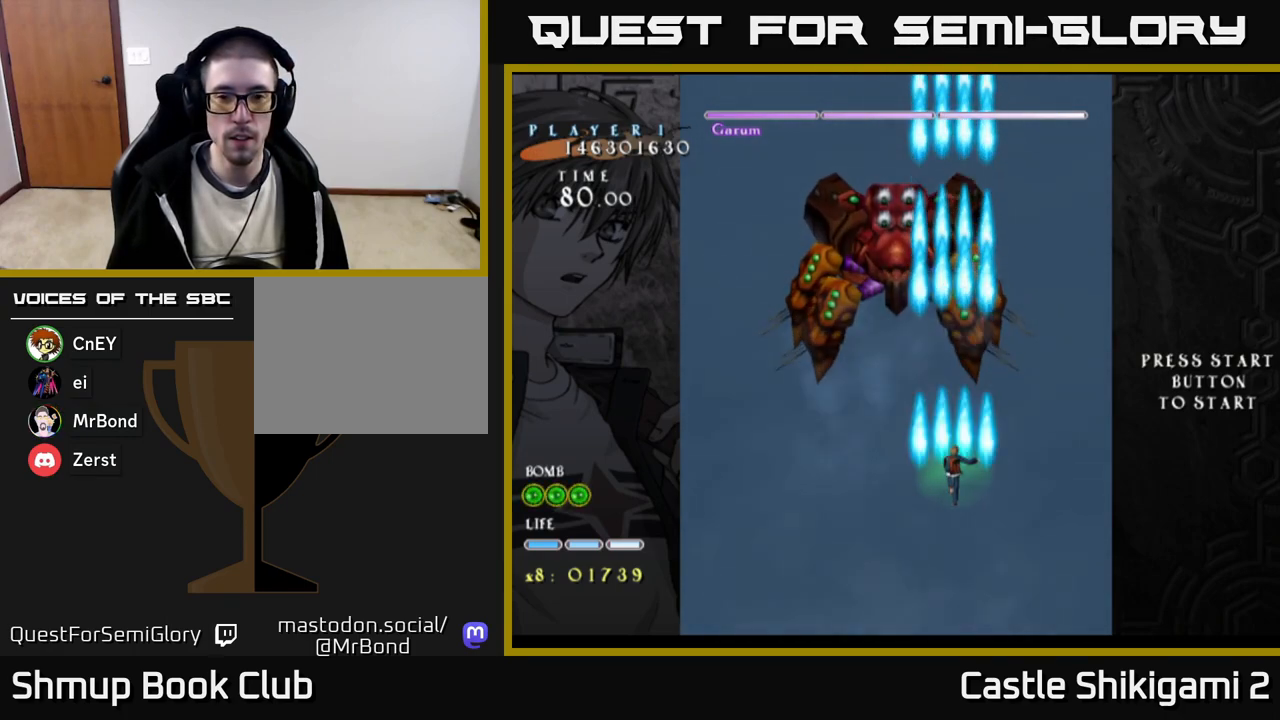
{"buttons": ["B"], "right_stick": "center", "events": []}
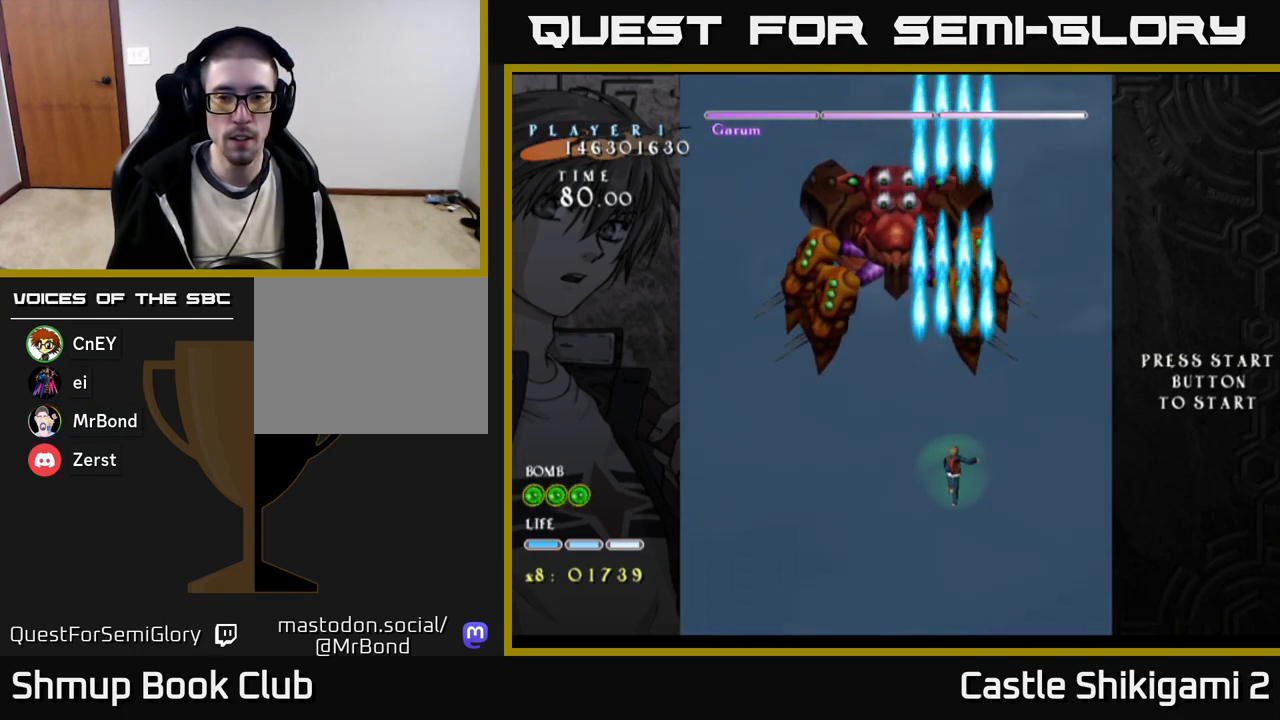
{"buttons": ["B"], "right_stick": "center", "events": []}